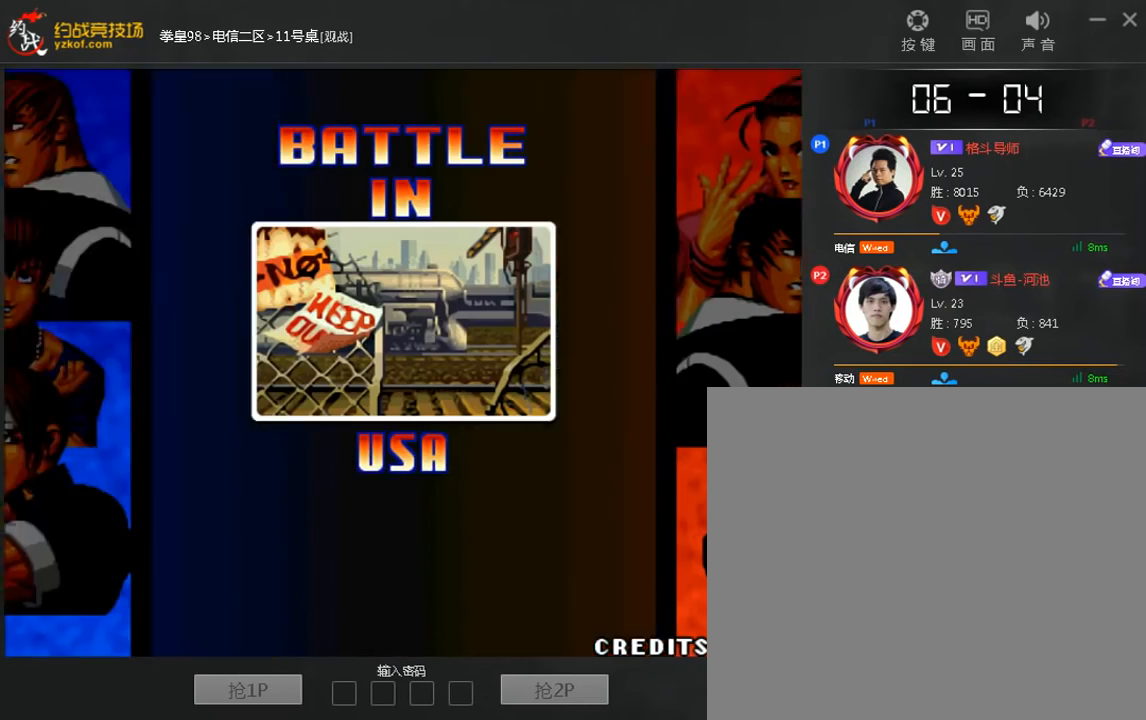
Gameplay with a controller (arcade stick); each line is a JSON object with the inputs held at the frame after it (dt_ms = milliseconds from this image to that frame). "events" lists button and stick changes between this image and that frame as [ms after this image, input, new state], when the widget could be followed in between. Not read: D L3 R3.
{"dt_ms": 520, "buttons": [], "left_stick": "center", "events": []}
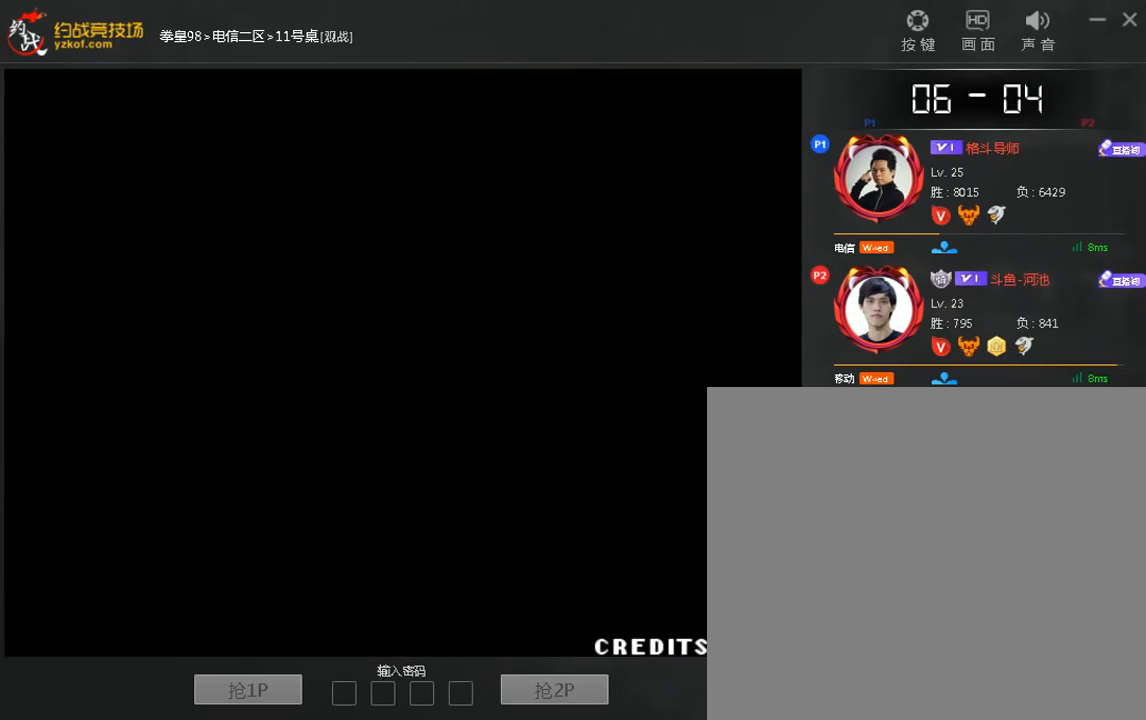
{"dt_ms": 480, "buttons": [], "left_stick": "up", "events": [[80, "left_stick", "down-right"], [120, "A", "down"], [200, "A", "up"], [200, "left_stick", "up"], [320, "A", "down"], [400, "left_stick", "left"], [440, "A", "up"], [480, "left_stick", "up"]]}
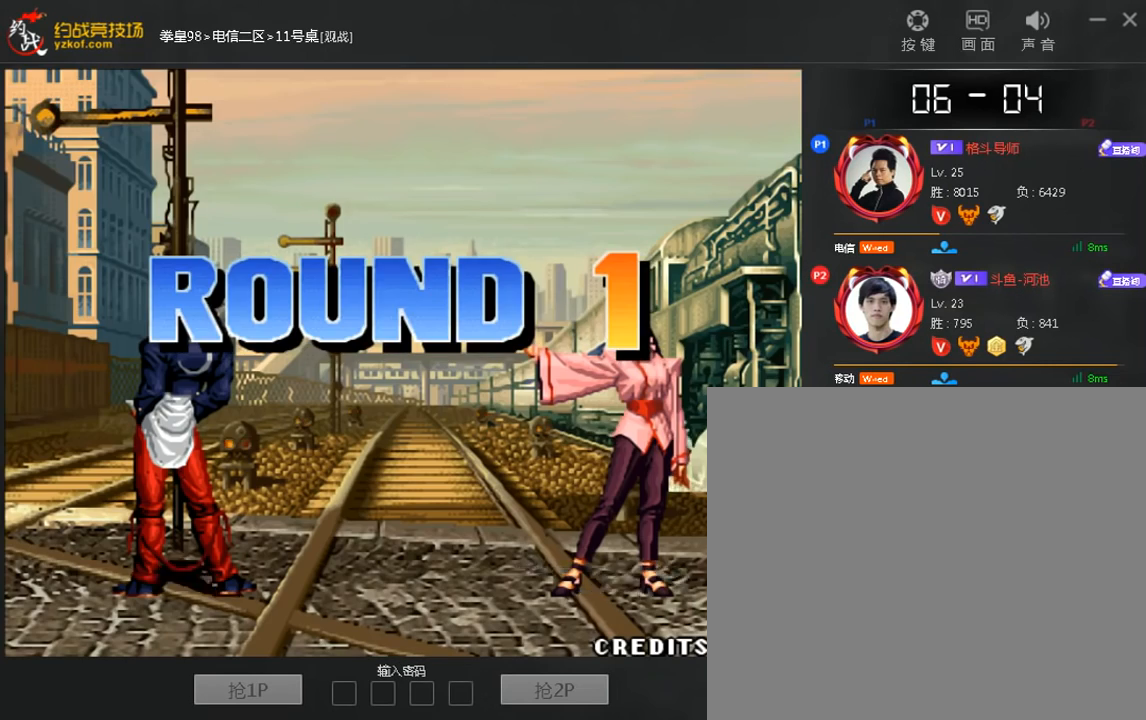
{"dt_ms": 520, "buttons": ["A"], "left_stick": "left", "events": [[40, "A", "down"], [80, "left_stick", "right"], [120, "A", "up"], [160, "left_stick", "down"], [240, "A", "down"], [280, "left_stick", "up"], [320, "A", "up"], [360, "left_stick", "right"], [480, "A", "down"], [480, "left_stick", "left"]]}
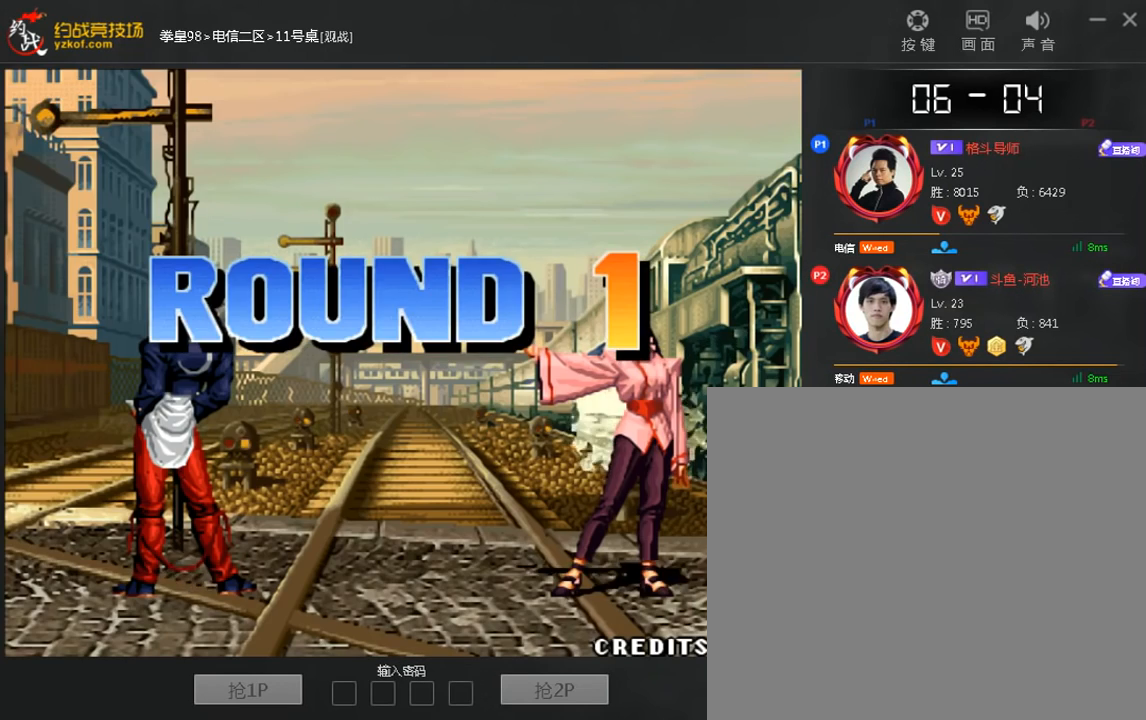
{"dt_ms": 480, "buttons": [], "left_stick": "down", "events": [[40, "A", "up"], [40, "left_stick", "up"], [120, "left_stick", "right"], [160, "A", "down"], [240, "A", "up"], [240, "left_stick", "left"], [360, "left_stick", "center"], [480, "left_stick", "down"]]}
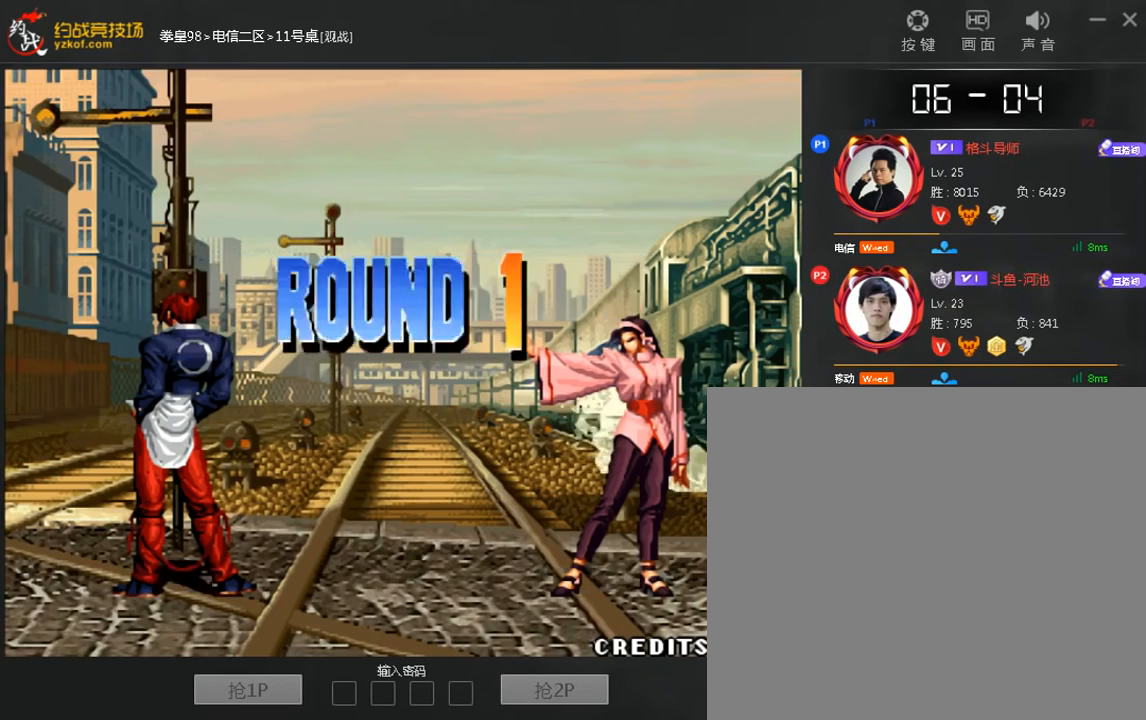
{"dt_ms": 520, "buttons": [], "left_stick": "center", "events": [[80, "left_stick", "left"], [160, "A", "down"], [160, "left_stick", "up"], [240, "A", "up"], [240, "left_stick", "right"], [360, "left_stick", "left"], [400, "A", "down"], [440, "left_stick", "up"], [480, "A", "up"], [520, "left_stick", "center"]]}
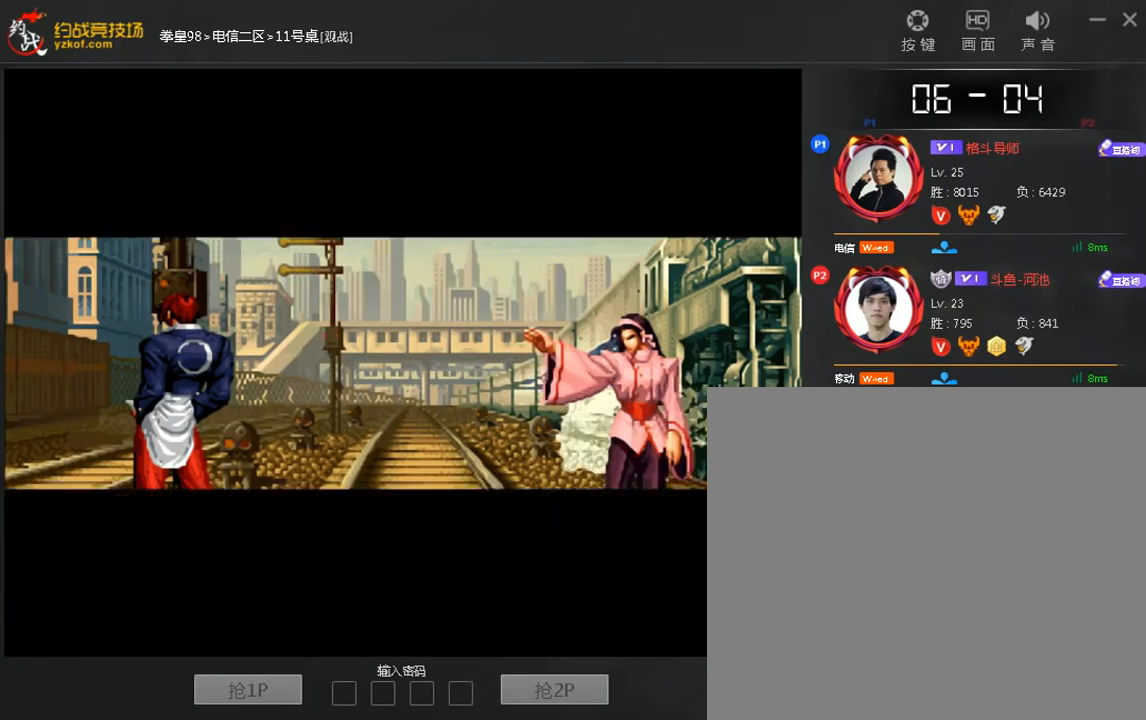
{"dt_ms": 1000, "buttons": ["C"], "left_stick": "right"}
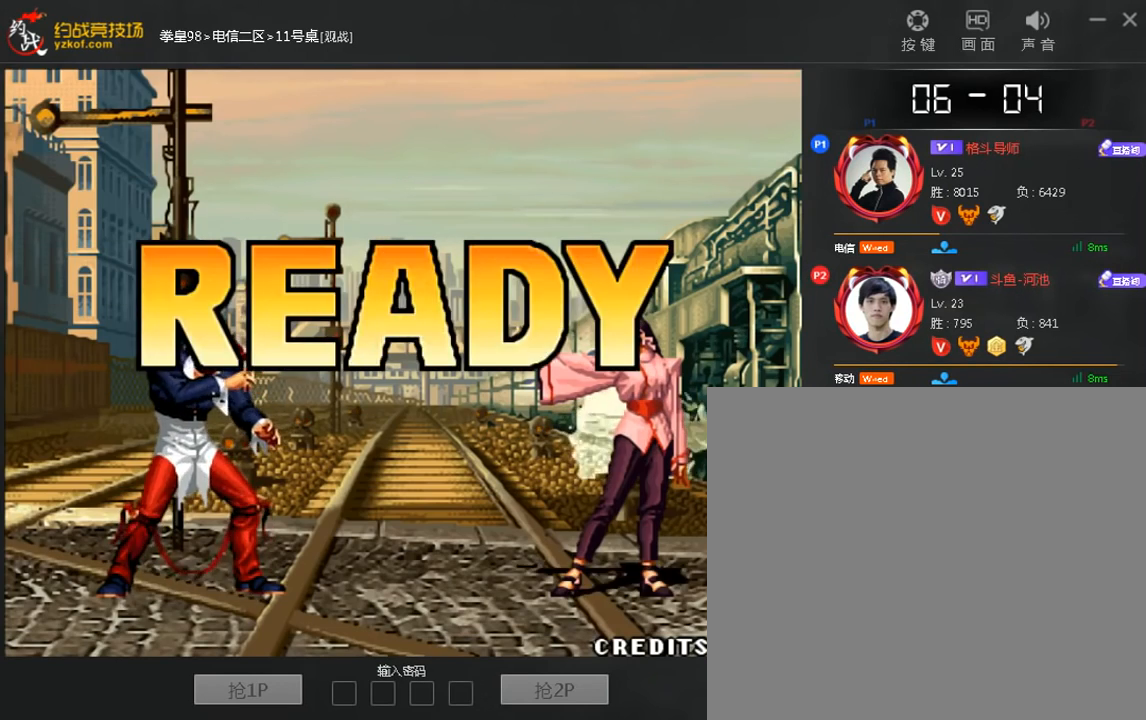
{"dt_ms": 480, "buttons": [], "left_stick": "center", "events": [[80, "C", "up"], [80, "left_stick", "center"], [240, "A", "down"], [440, "A", "up"]]}
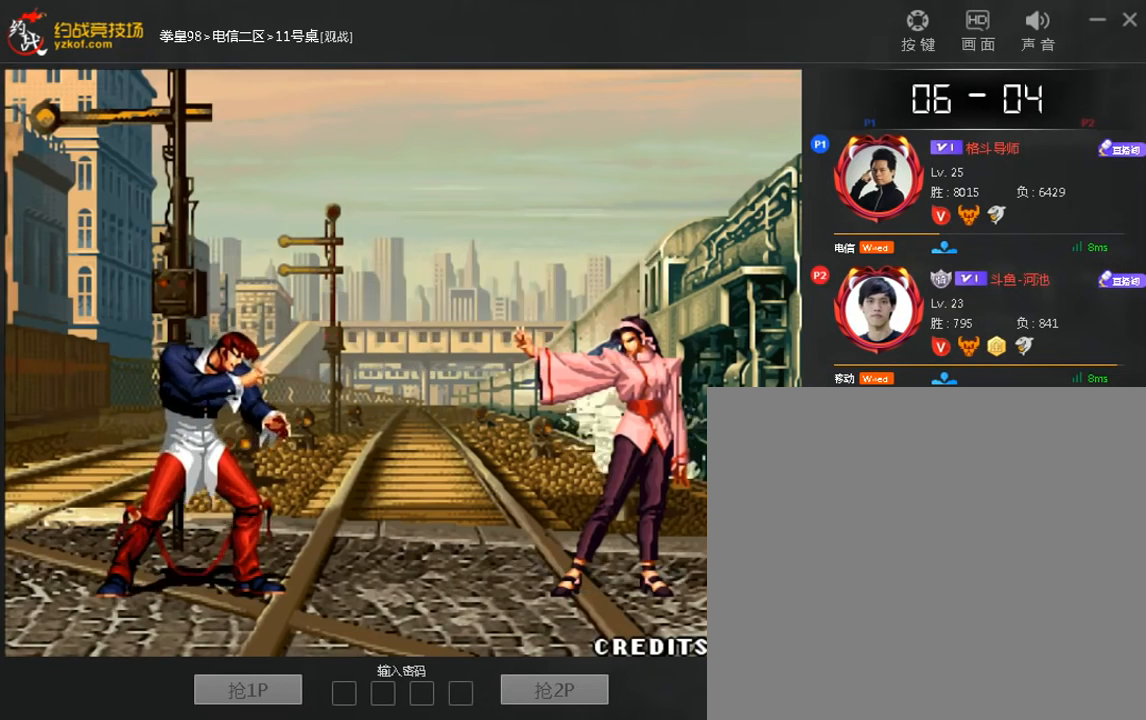
{"dt_ms": 520, "buttons": ["A"], "left_stick": "center", "events": [[240, "A", "down"], [360, "A", "up"], [440, "B", "down"], [440, "C", "down"], [480, "A", "down"], [520, "B", "up"], [520, "C", "up"]]}
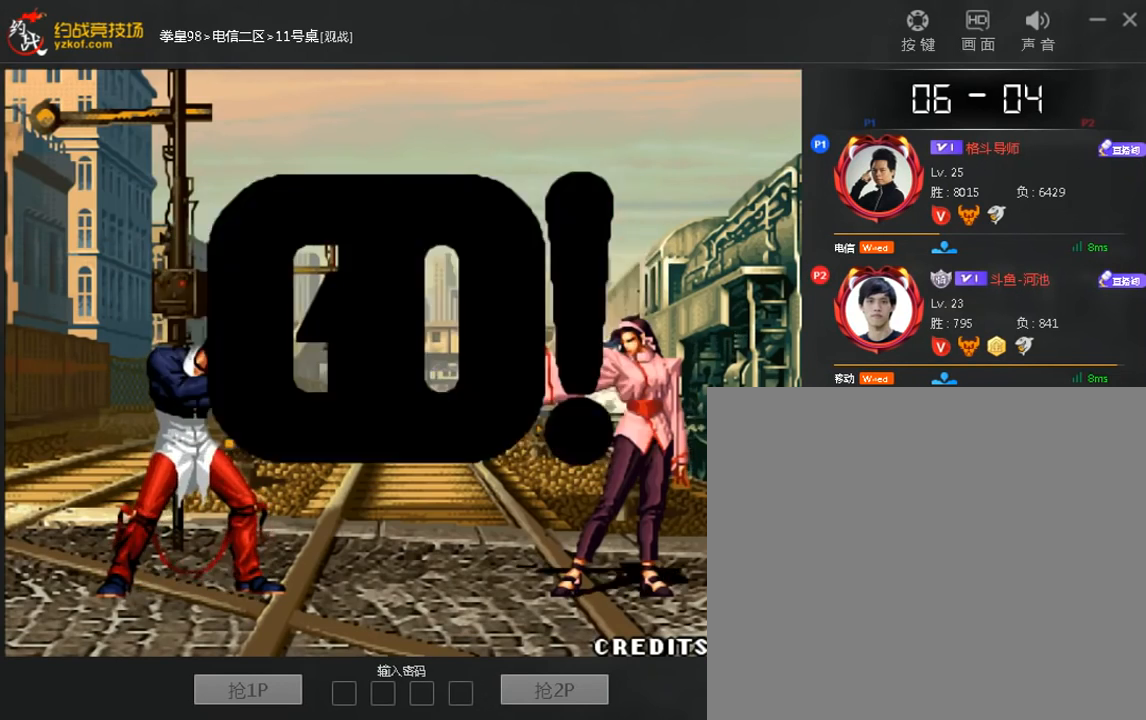
{"dt_ms": 480, "buttons": [], "left_stick": "right", "events": [[40, "A", "up"], [360, "left_stick", "down"], [440, "left_stick", "right"]]}
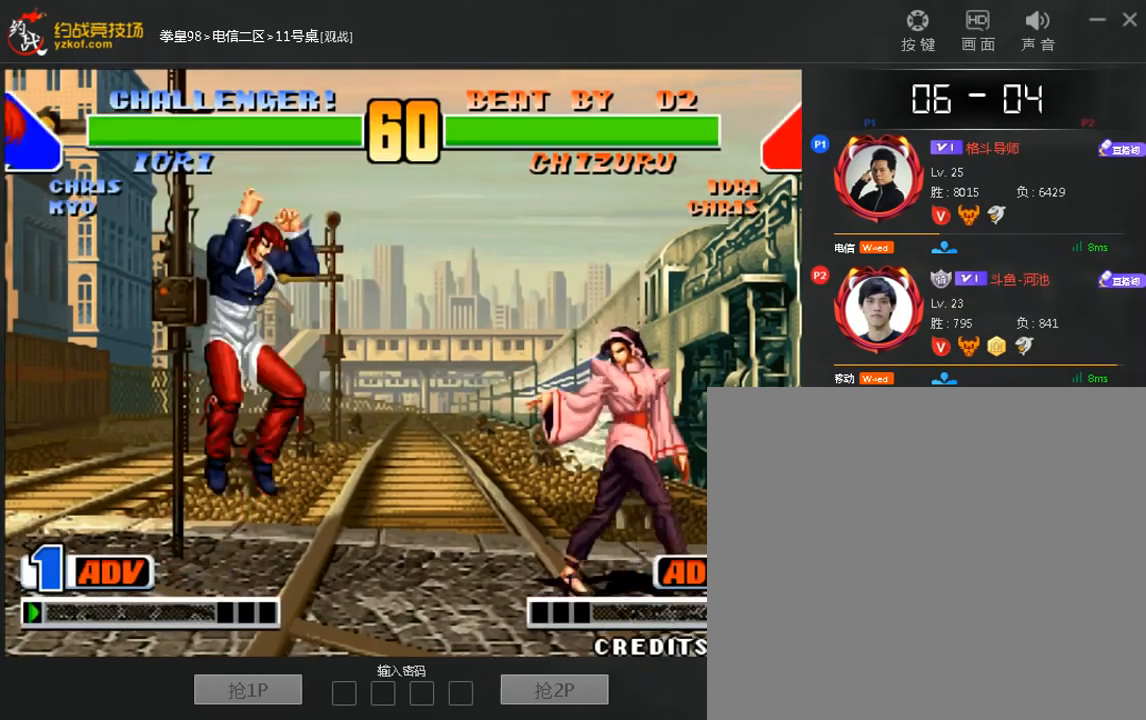
{"dt_ms": 520, "buttons": ["C"], "left_stick": "center", "events": [[280, "C", "down"], [280, "left_stick", "left"], [360, "C", "up"], [360, "left_stick", "down"], [480, "C", "down"], [520, "left_stick", "center"]]}
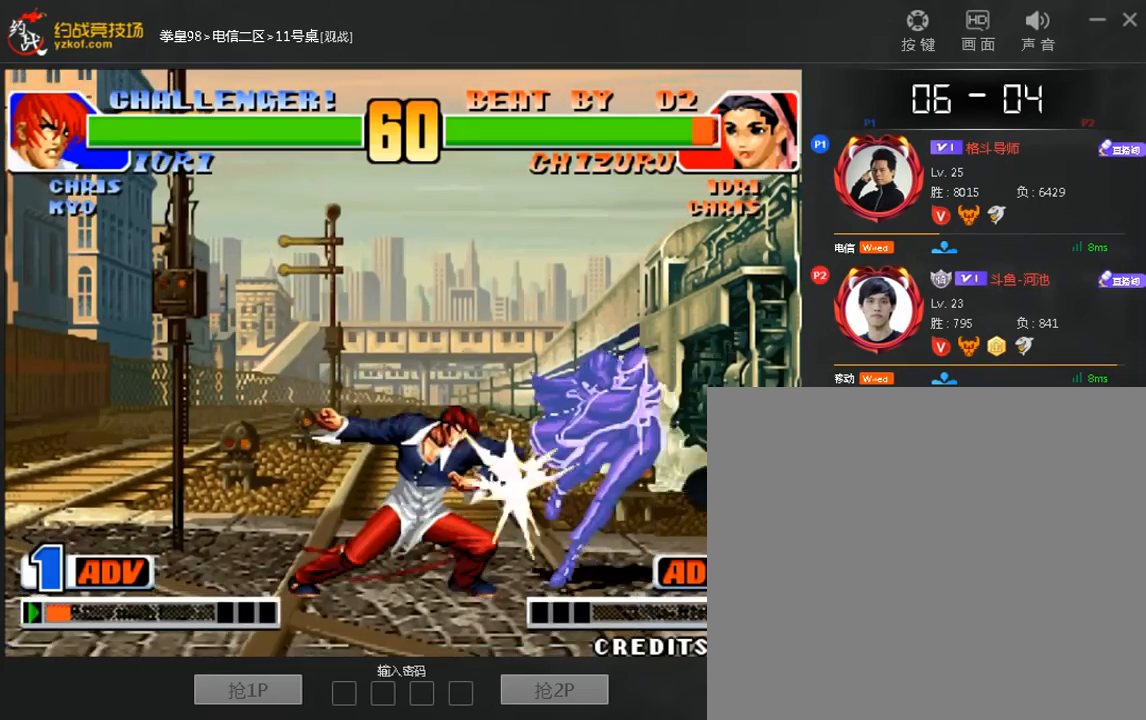
{"dt_ms": 480, "buttons": ["B", "C"], "left_stick": "center", "events": [[40, "C", "up"], [320, "A", "down"], [320, "C", "down"], [360, "B", "down"], [480, "A", "up"]]}
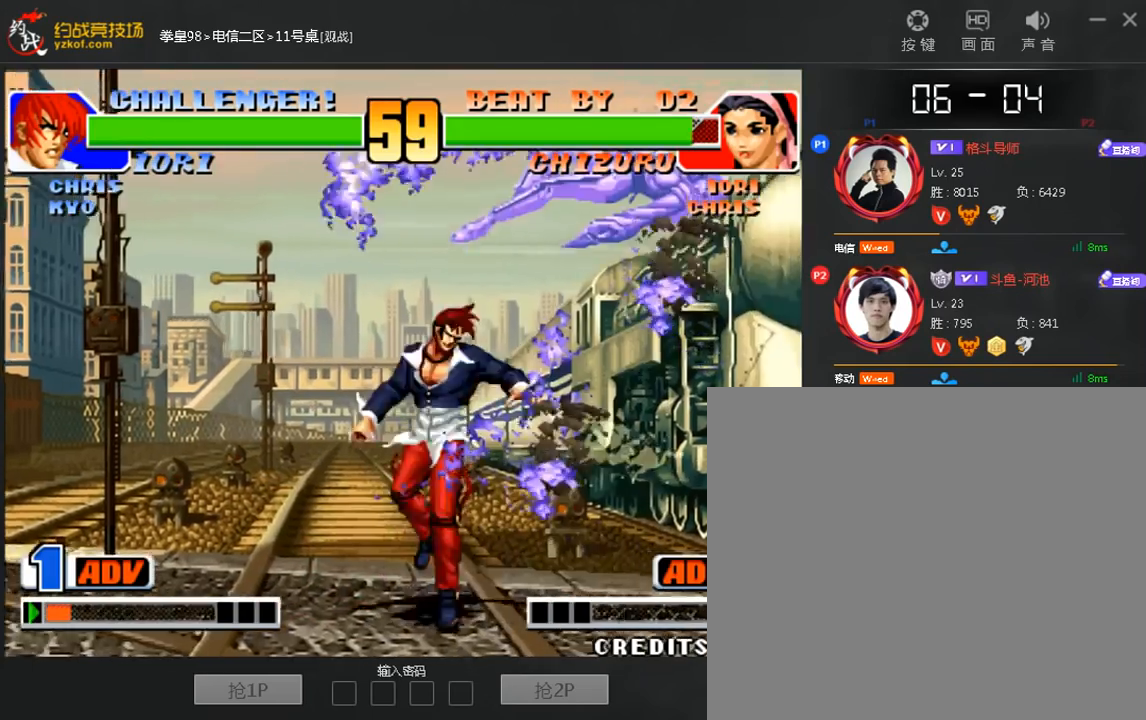
{"dt_ms": 520, "buttons": ["A"], "left_stick": "center", "events": [[40, "B", "up"], [40, "C", "up"], [440, "A", "down"]]}
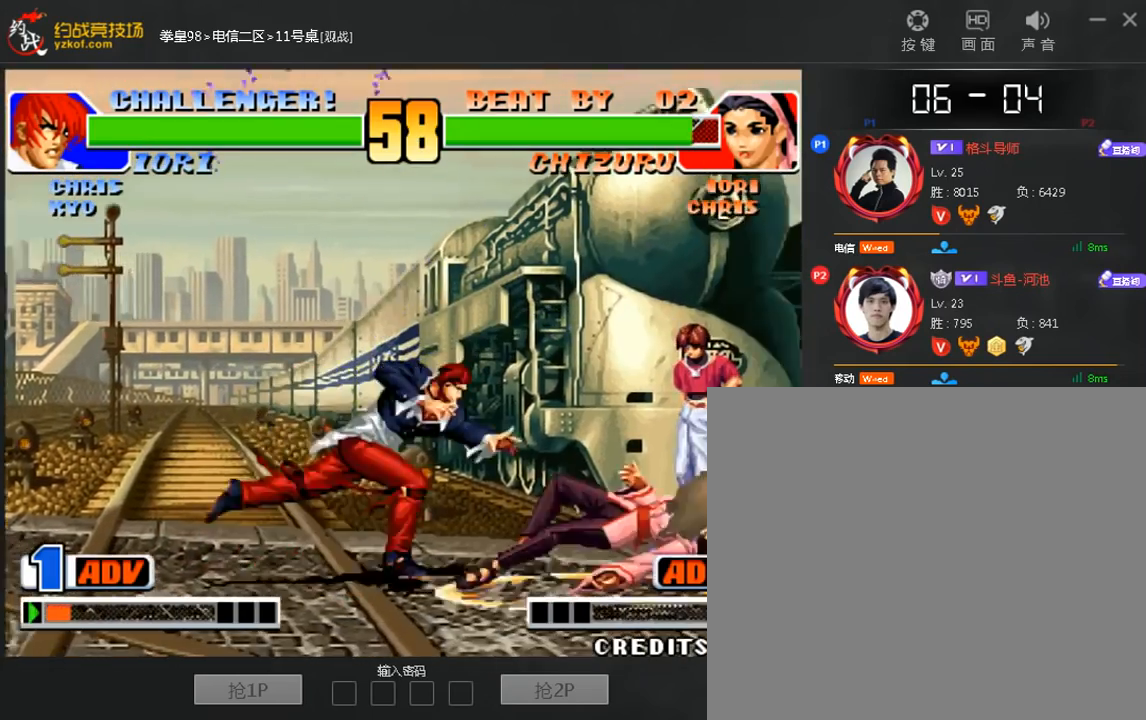
{"dt_ms": 480, "buttons": ["C"], "left_stick": "center", "events": [[80, "A", "up"], [200, "A", "down"], [280, "A", "up"], [440, "C", "down"]]}
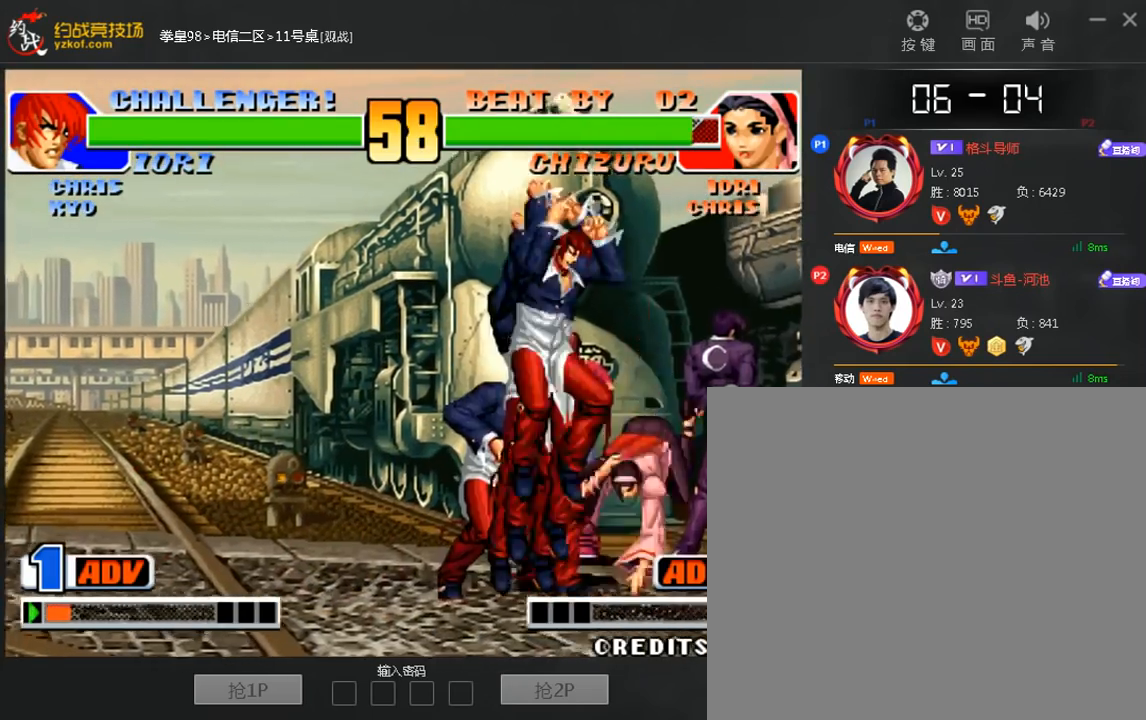
{"dt_ms": 520, "buttons": [], "left_stick": "left", "events": [[80, "C", "up"], [120, "left_stick", "left"], [360, "A", "down"], [360, "B", "down"], [520, "A", "up"], [520, "B", "up"]]}
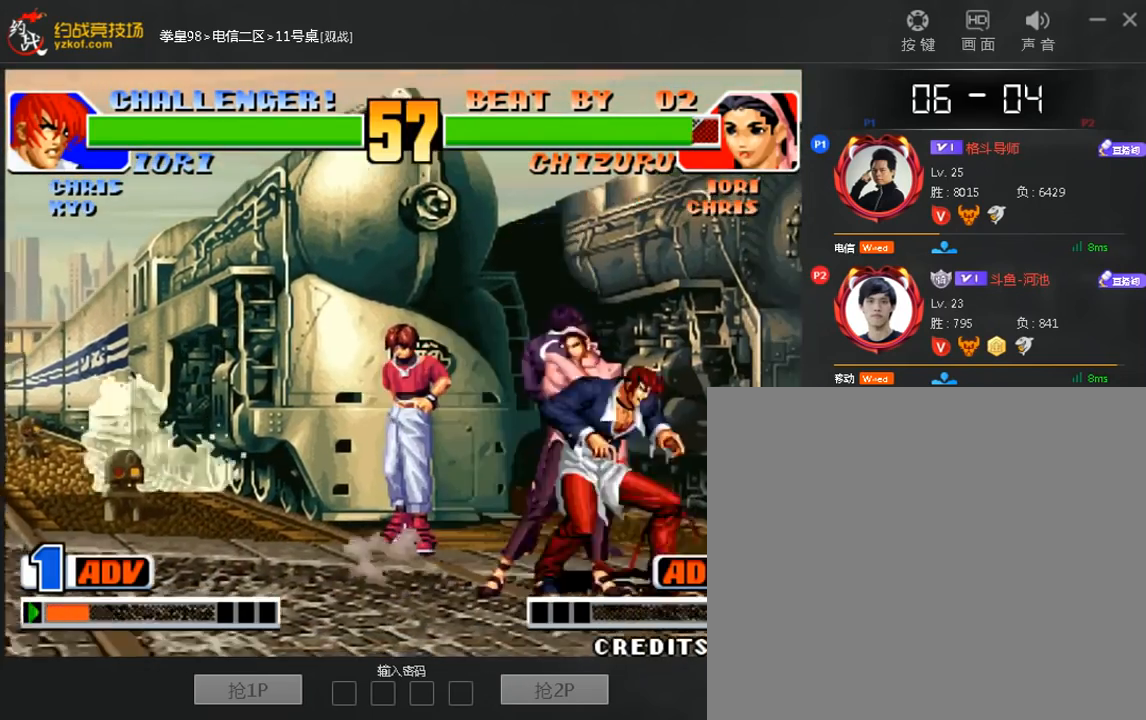
{"dt_ms": 480, "buttons": [], "left_stick": "down-right", "events": [[40, "left_stick", "down-left"], [360, "left_stick", "left"], [480, "left_stick", "down-right"]]}
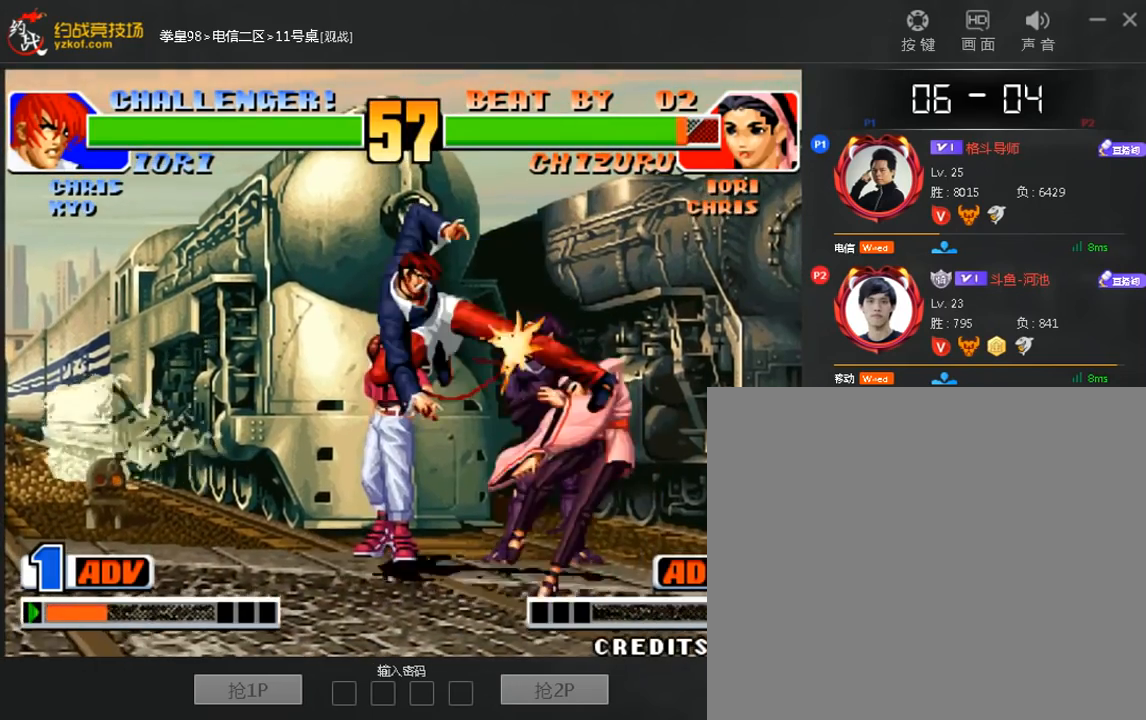
{"dt_ms": 520, "buttons": [], "left_stick": "down-right", "events": []}
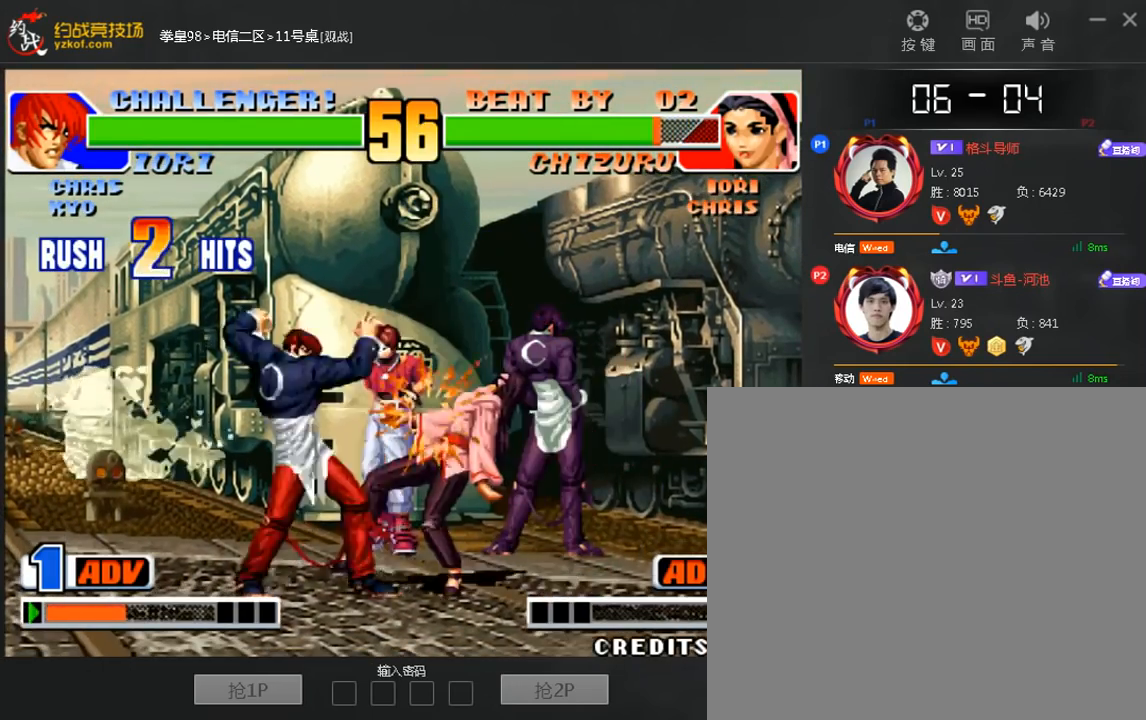
{"dt_ms": 480, "buttons": [], "left_stick": "center", "events": [[160, "left_stick", "center"]]}
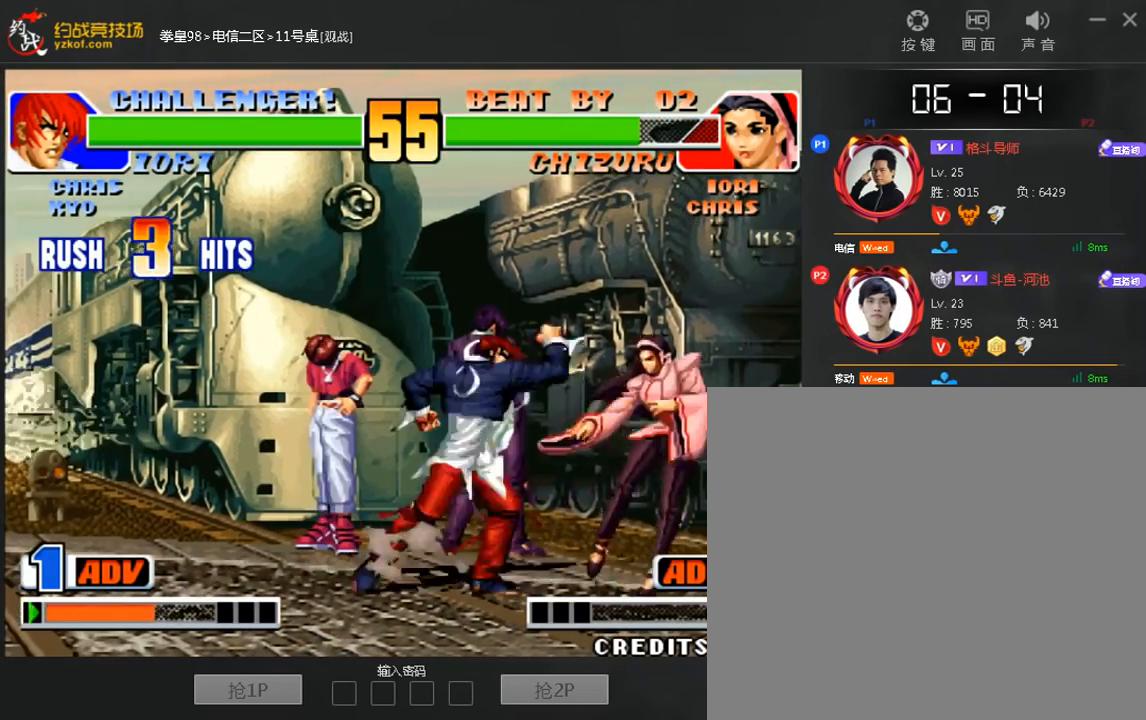
{"dt_ms": 520, "buttons": [], "left_stick": "center", "events": []}
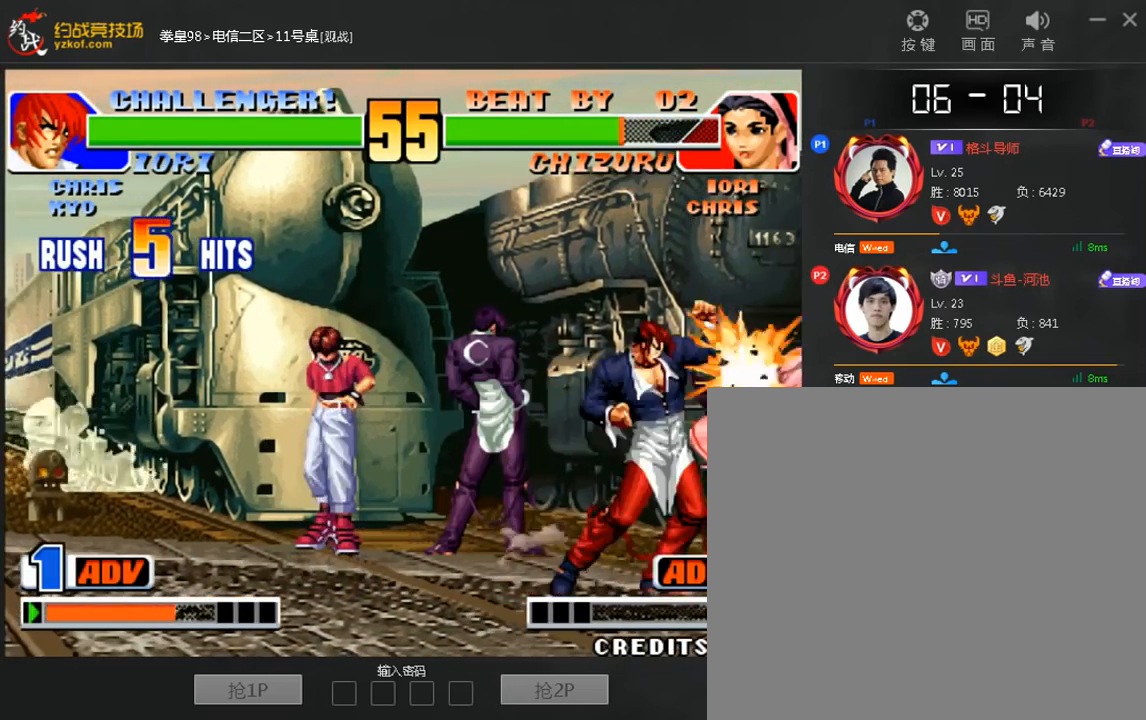
{"dt_ms": 480, "buttons": [], "left_stick": "down", "events": [[120, "C", "down"], [320, "C", "up"], [320, "left_stick", "right"], [440, "left_stick", "down"]]}
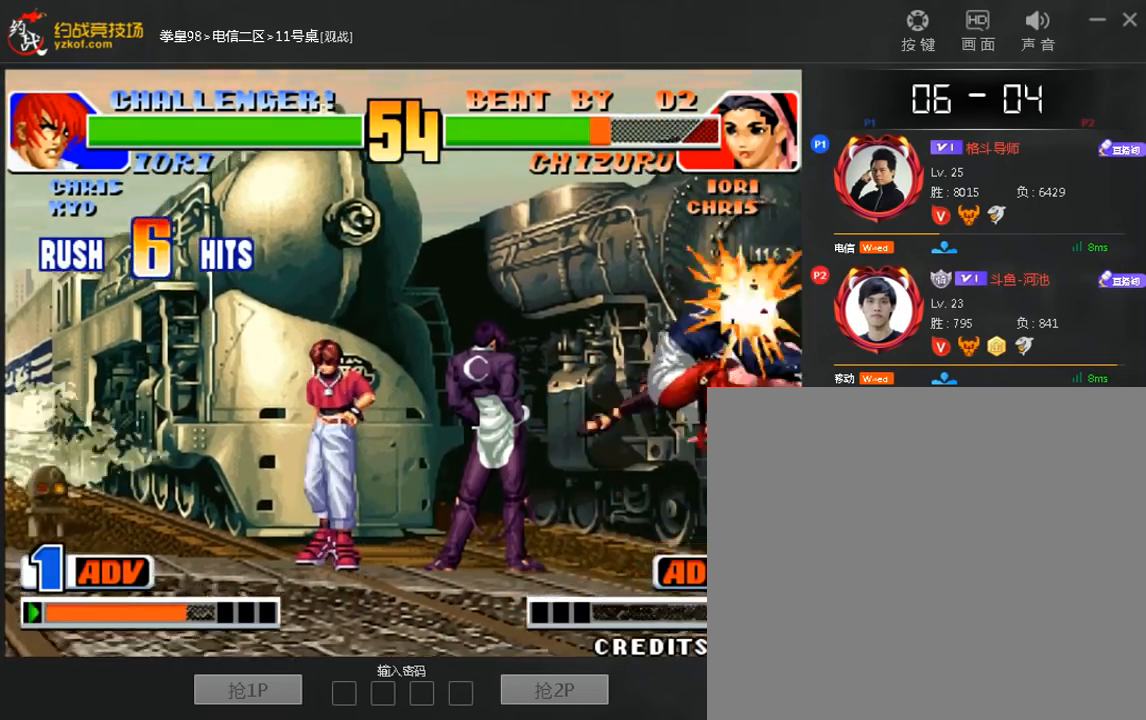
{"dt_ms": 520, "buttons": [], "left_stick": "center", "events": [[40, "C", "down"], [120, "left_stick", "center"], [320, "C", "up"]]}
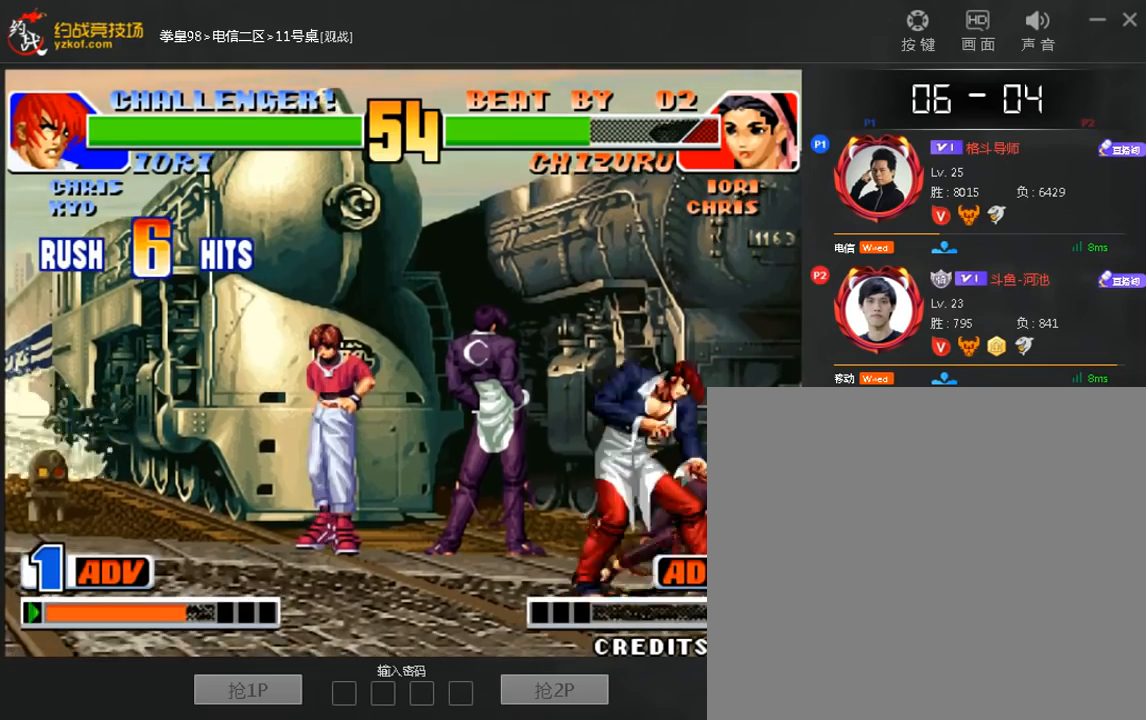
{"dt_ms": 480, "buttons": ["A", "C"], "left_stick": "center", "events": [[80, "A", "down"], [200, "A", "up"], [400, "B", "down"], [400, "C", "down"], [440, "A", "down"], [480, "B", "up"]]}
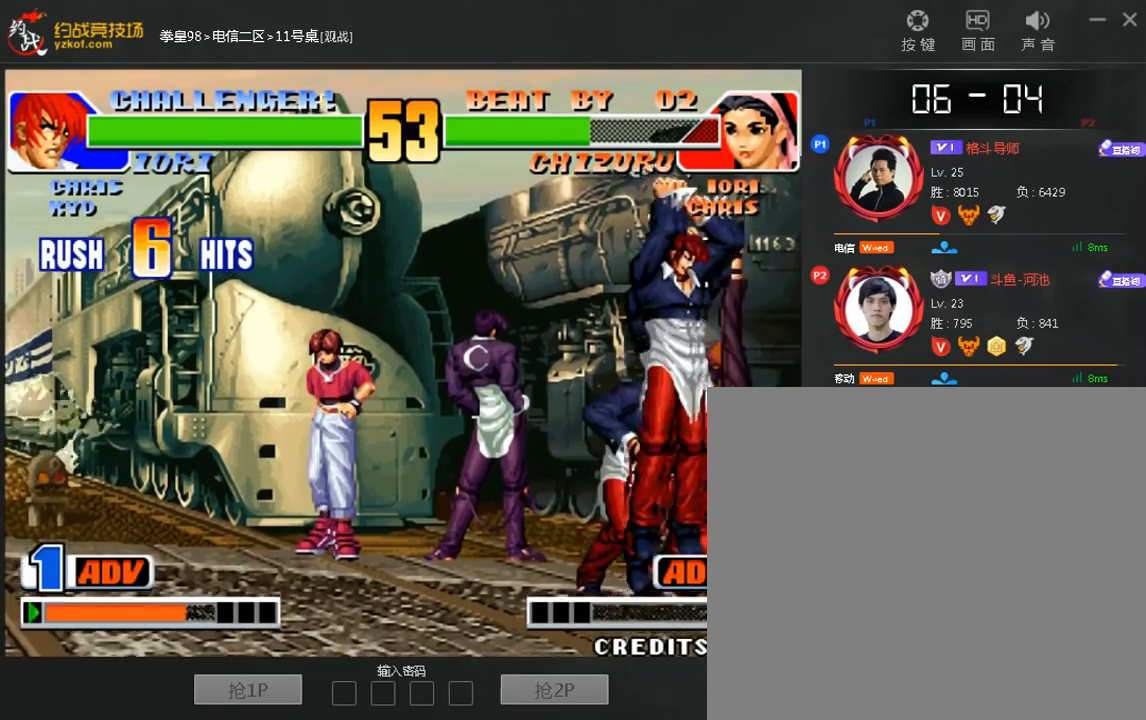
{"dt_ms": 520, "buttons": ["C"], "left_stick": "right"}
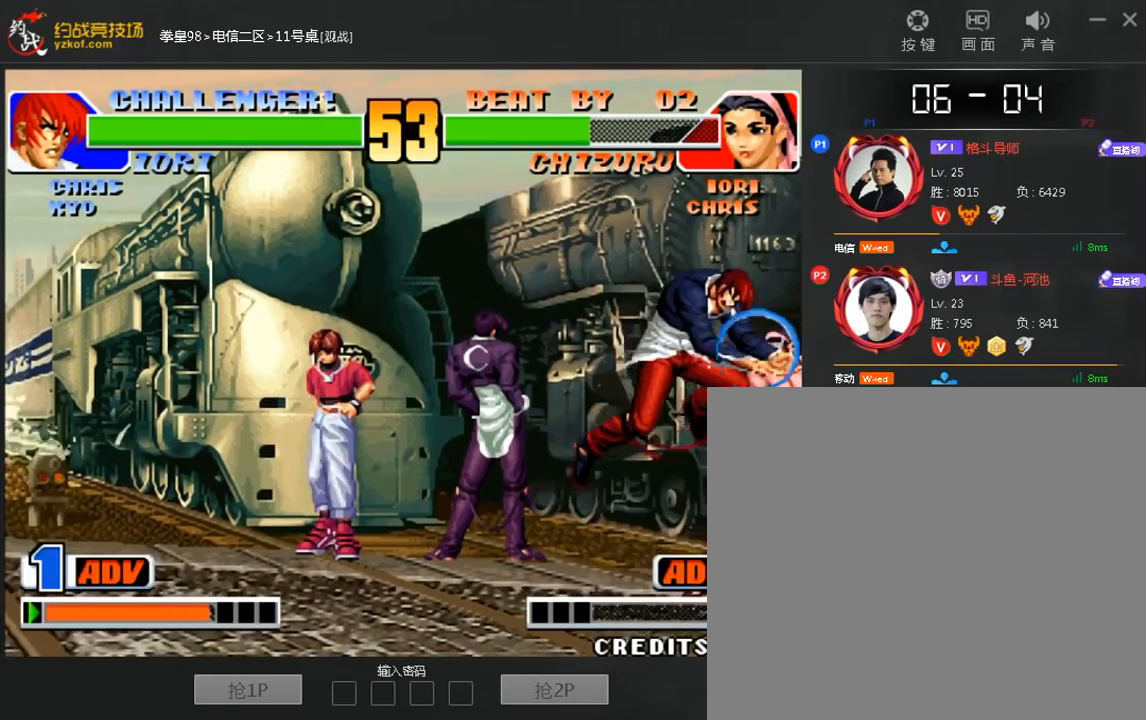
{"dt_ms": 480, "buttons": [], "left_stick": "right", "events": [[80, "C", "up"], [200, "left_stick", "down-right"], [440, "left_stick", "right"]]}
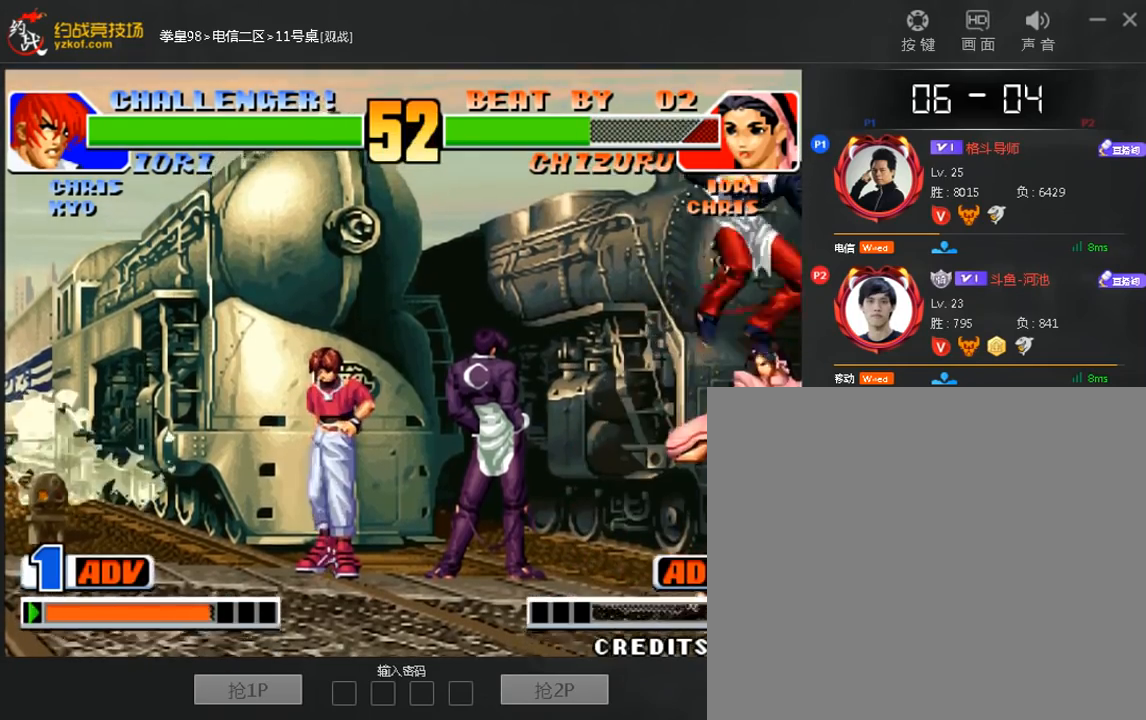
{"dt_ms": 520, "buttons": [], "left_stick": "left", "events": [[80, "left_stick", "center"], [120, "A", "down"], [120, "B", "down"], [360, "left_stick", "left"], [480, "A", "up"], [480, "B", "up"]]}
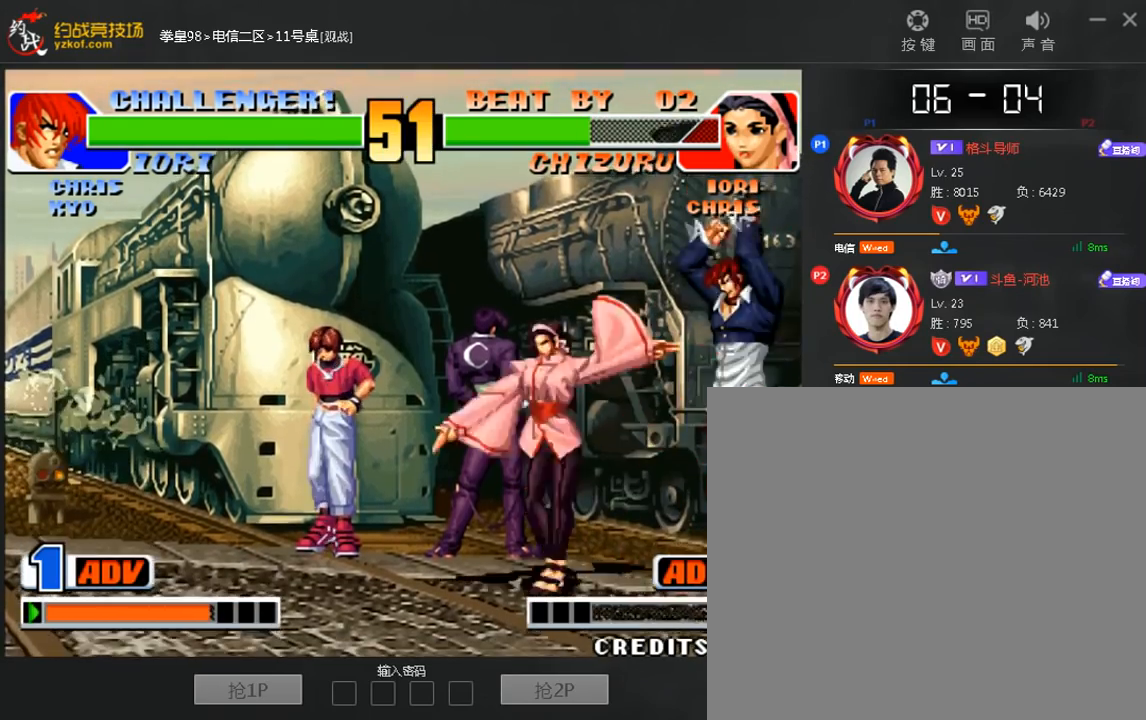
{"dt_ms": 480, "buttons": [], "left_stick": "center", "events": [[240, "A", "down"], [240, "B", "down"], [360, "A", "up"], [360, "B", "up"], [480, "left_stick", "center"]]}
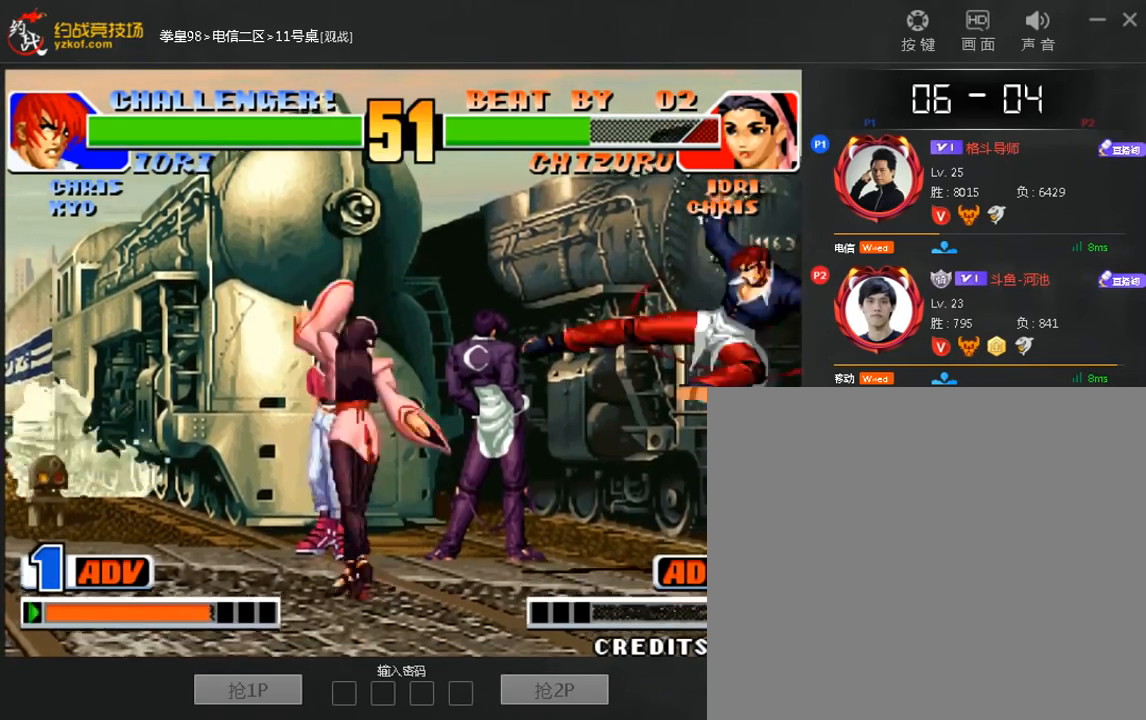
{"dt_ms": 520, "buttons": [], "left_stick": "left", "events": [[200, "left_stick", "right"], [400, "left_stick", "left"]]}
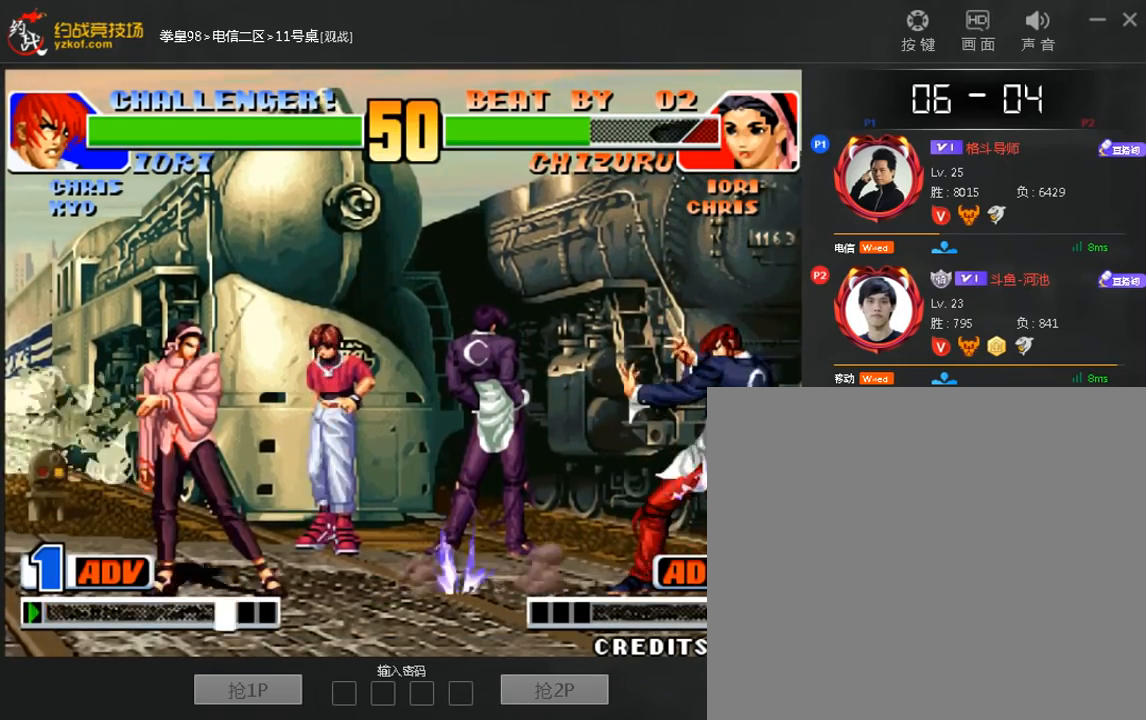
{"dt_ms": 480, "buttons": [], "left_stick": "center", "events": [[360, "left_stick", "center"]]}